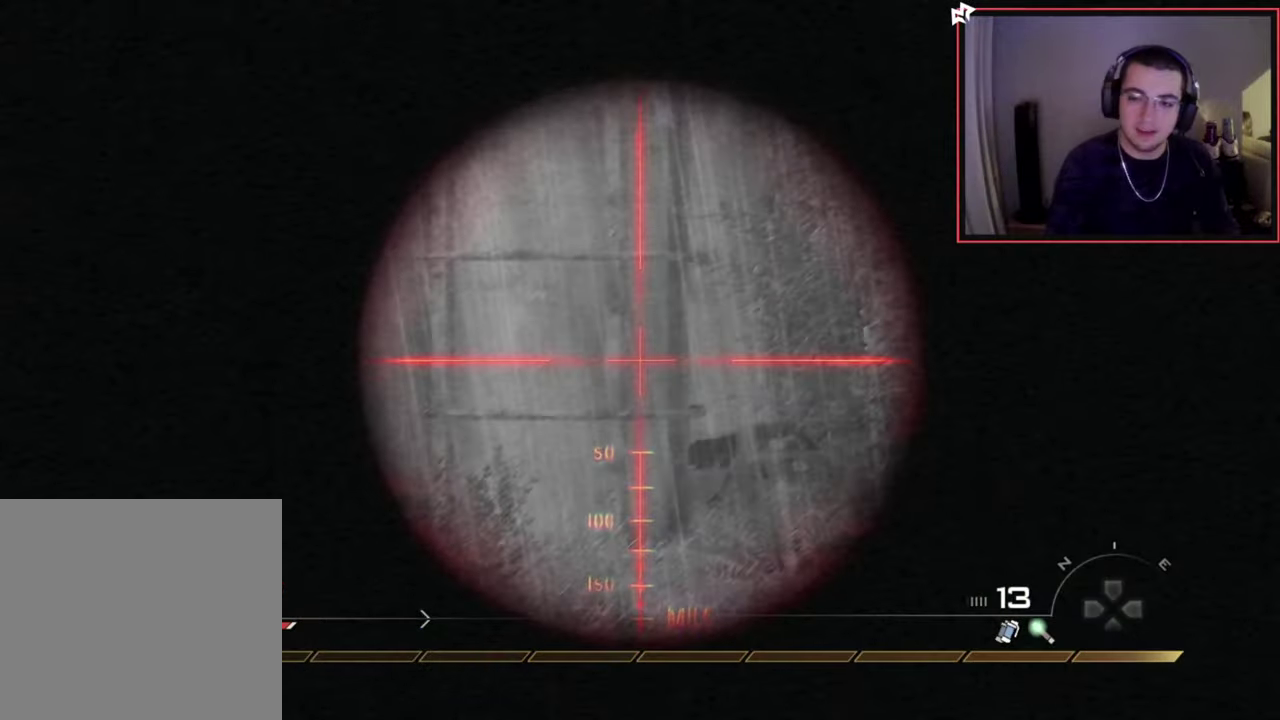
Gameplay with a controller (PlayStation layout); each line is a JSON object with the inputs held at the frame after it (dt_ms = milliseconds from this image to that frame). "events" lists button and stick changes between this image and that frame as [ms after this image, input, new state], when the widget could be followed in between.
{"dt_ms": 701, "buttons": [], "left_stick": "center", "right_stick": "center"}
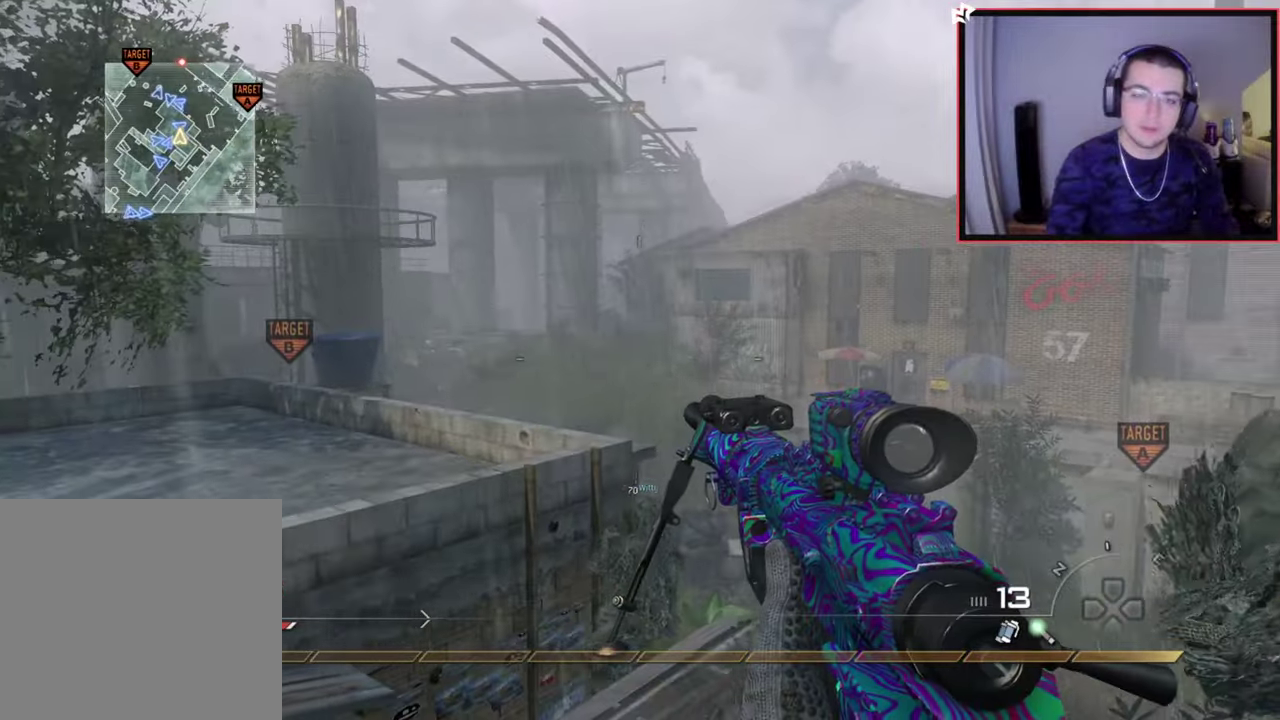
{"dt_ms": 300, "buttons": ["L2"], "left_stick": "center", "right_stick": "center", "events": [[100, "L2", "down"]]}
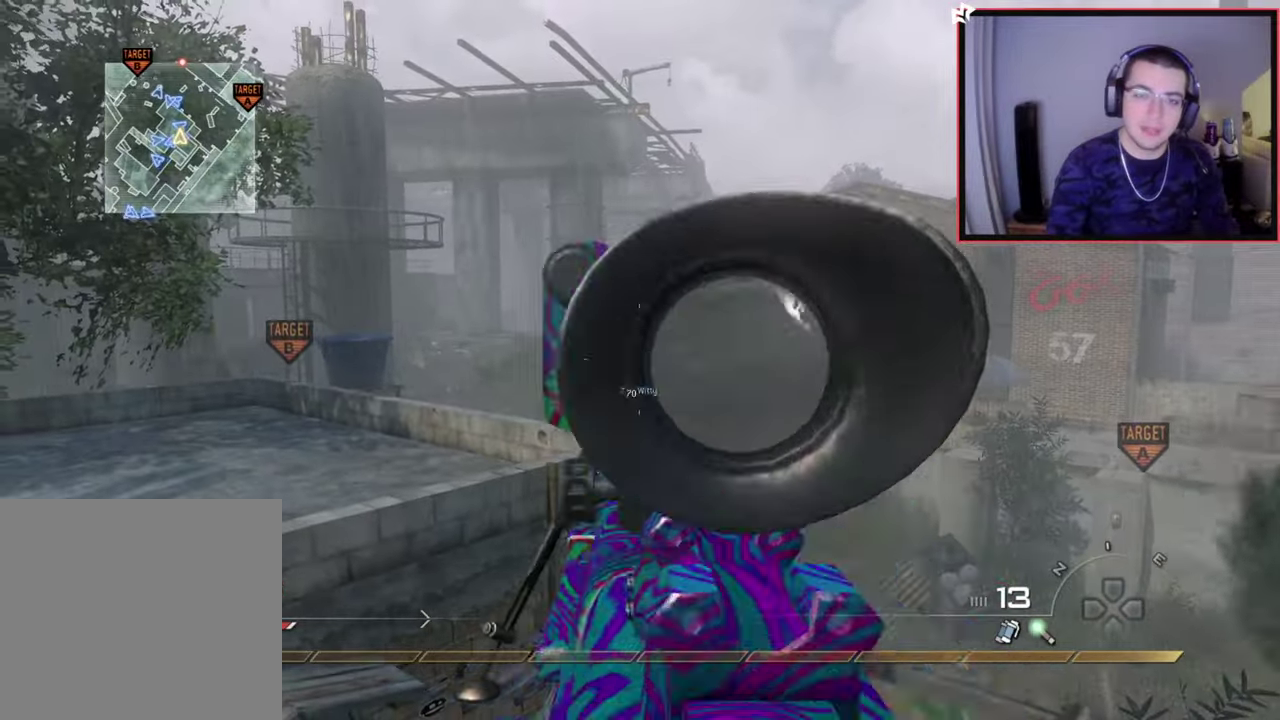
{"dt_ms": 501, "buttons": [], "left_stick": "center", "right_stick": "center", "events": [[501, "L2", "up"]]}
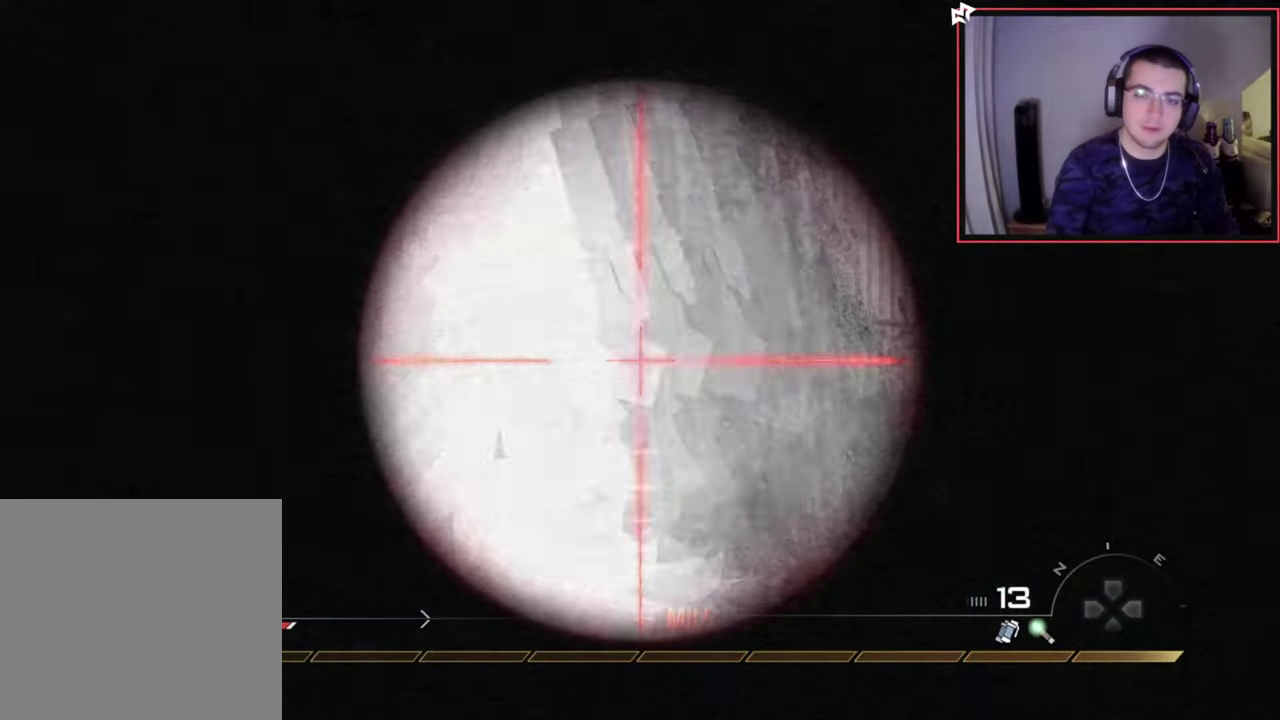
{"dt_ms": 500, "buttons": [], "left_stick": "center", "right_stick": "center", "events": []}
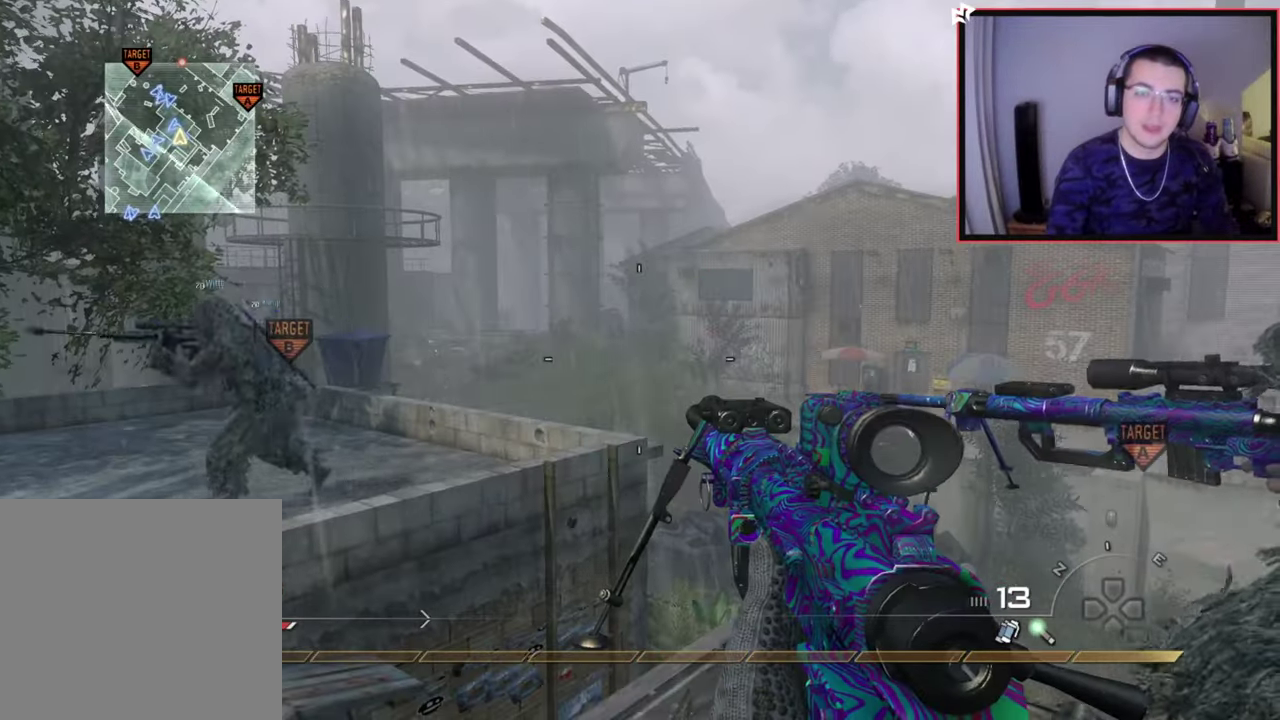
{"dt_ms": 701, "buttons": ["R1"], "left_stick": "center", "right_stick": "center", "events": [[67, "TRIANGLE", "down"], [100, "left_stick", "down-left"], [150, "TRIANGLE", "up"], [167, "left_stick", "center"], [234, "TRIANGLE", "down"], [300, "TRIANGLE", "up"], [417, "left_stick", "up-right"], [534, "R1", "down"], [634, "left_stick", "center"]]}
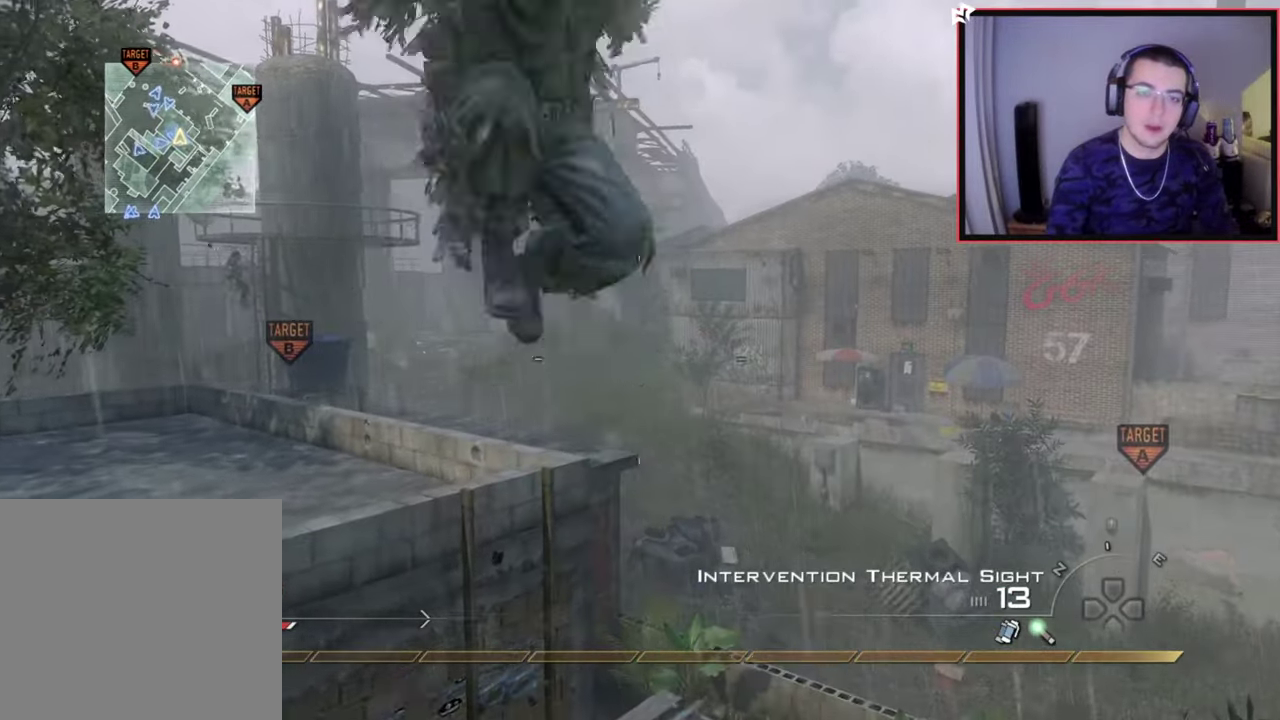
{"dt_ms": 300, "buttons": ["SQUARE", "R1"], "left_stick": "up", "right_stick": "center", "events": [[133, "TRIANGLE", "down"], [167, "SQUARE", "down"], [233, "left_stick", "up"], [283, "TRIANGLE", "up"]]}
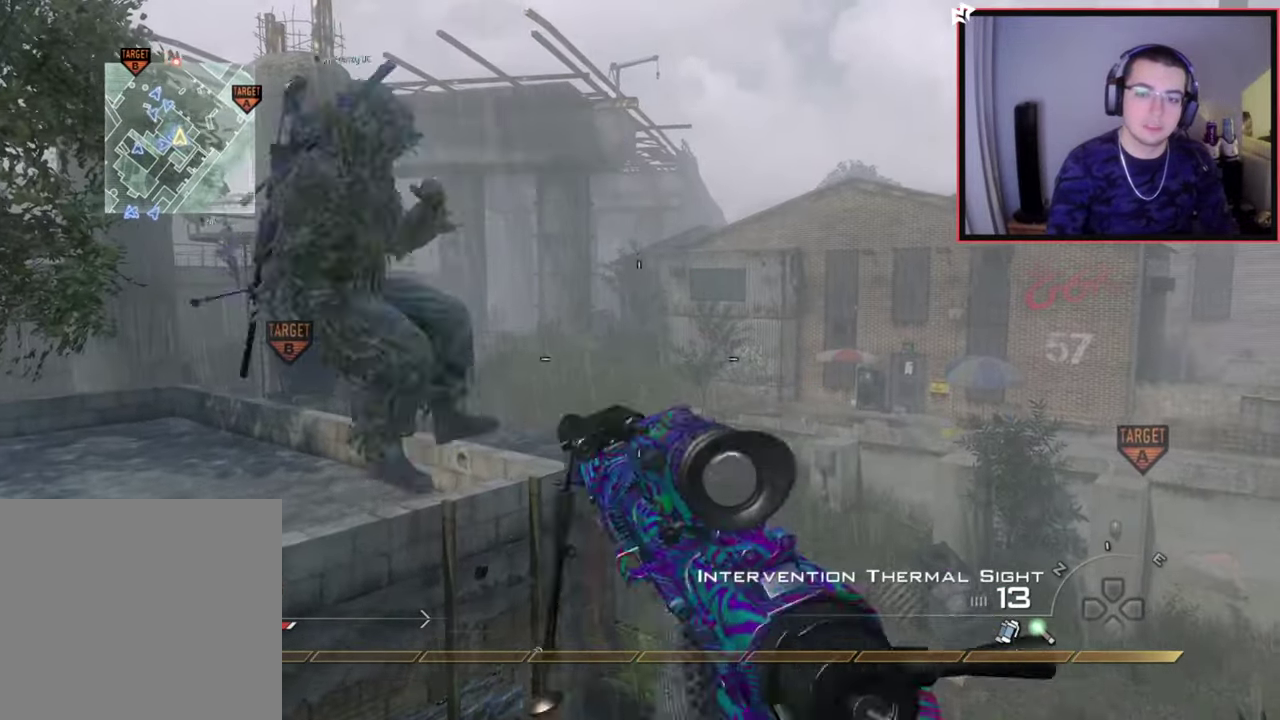
{"dt_ms": 501, "buttons": ["L2"], "left_stick": "up", "right_stick": "right", "events": [[17, "SQUARE", "up"], [34, "R1", "up"], [150, "right_stick", "right"], [200, "CROSS", "down"], [217, "left_stick", "up-left"], [300, "left_stick", "center"], [317, "CROSS", "up"], [484, "L2", "down"], [501, "left_stick", "up"]]}
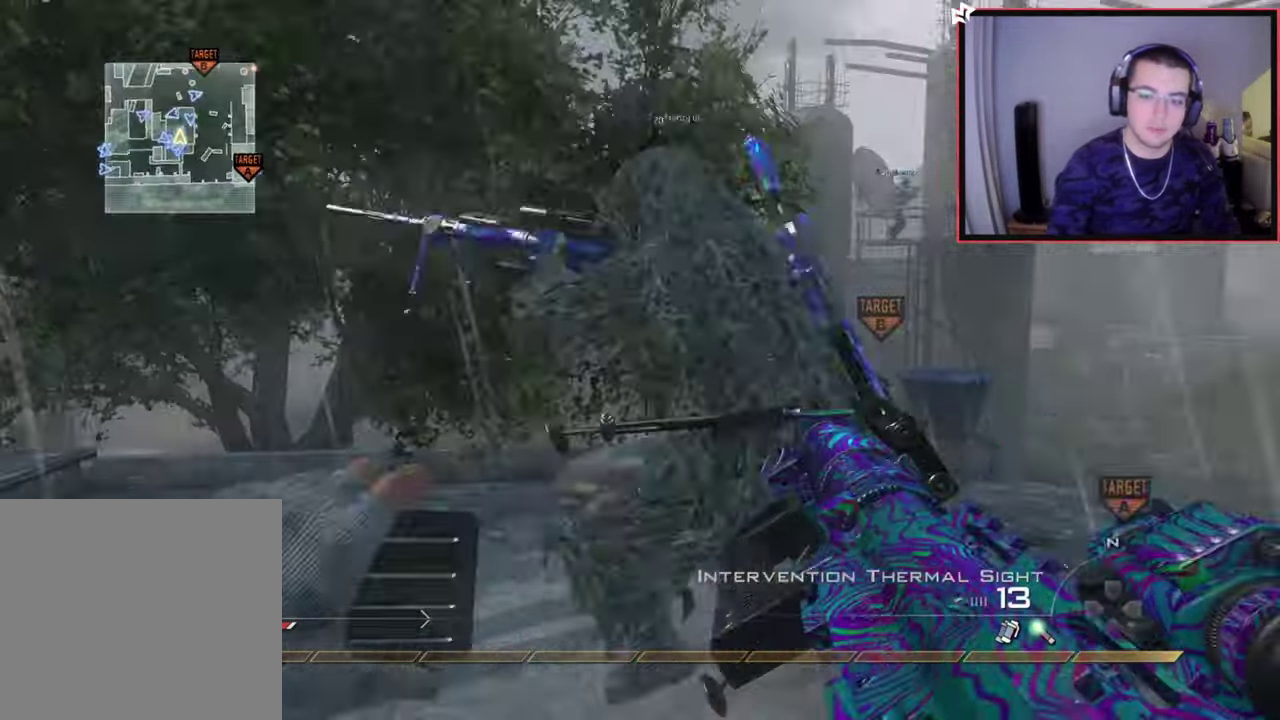
{"dt_ms": 700, "buttons": ["L2"], "left_stick": "center", "right_stick": "right", "events": [[33, "right_stick", "center"], [283, "L2", "up"], [400, "right_stick", "right"], [483, "CROSS", "down"], [517, "left_stick", "up-left"], [567, "left_stick", "center"], [584, "CROSS", "up"], [700, "L2", "down"]]}
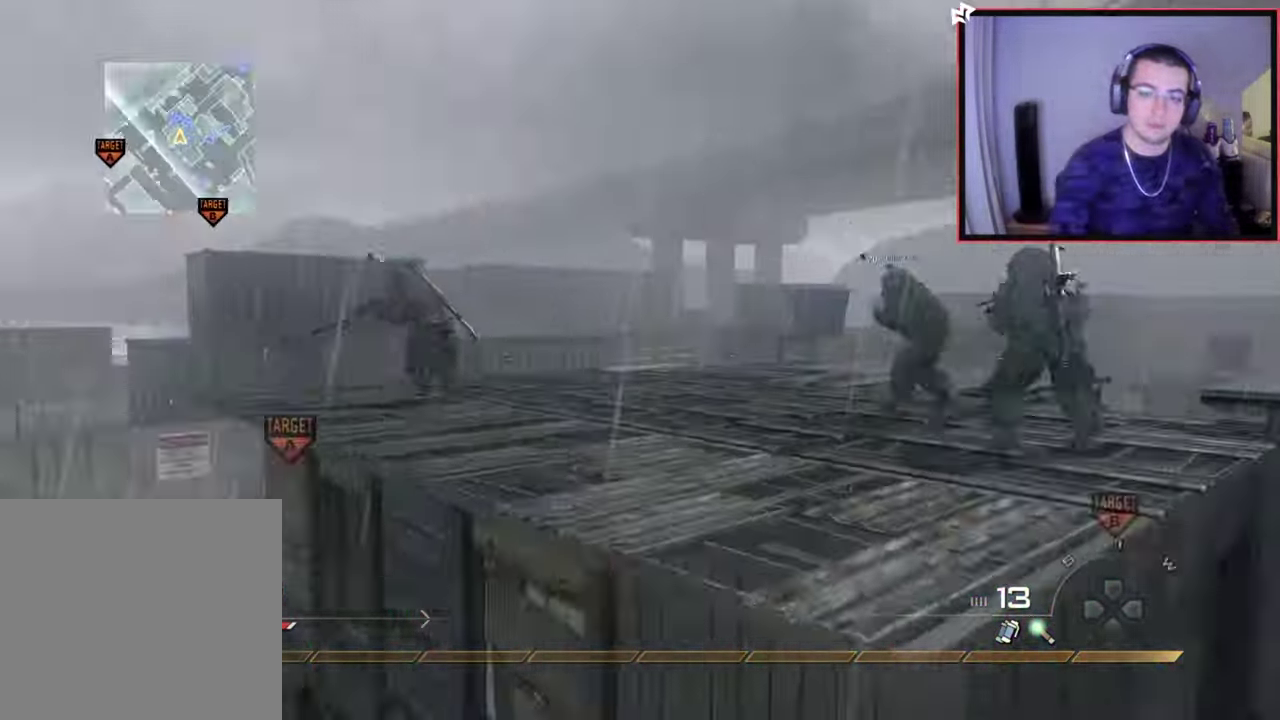
{"dt_ms": 301, "buttons": ["TRIANGLE"], "left_stick": "up-right", "right_stick": "center", "events": [[67, "left_stick", "up-right"], [251, "right_stick", "center"], [284, "L2", "up"], [284, "TRIANGLE", "down"]]}
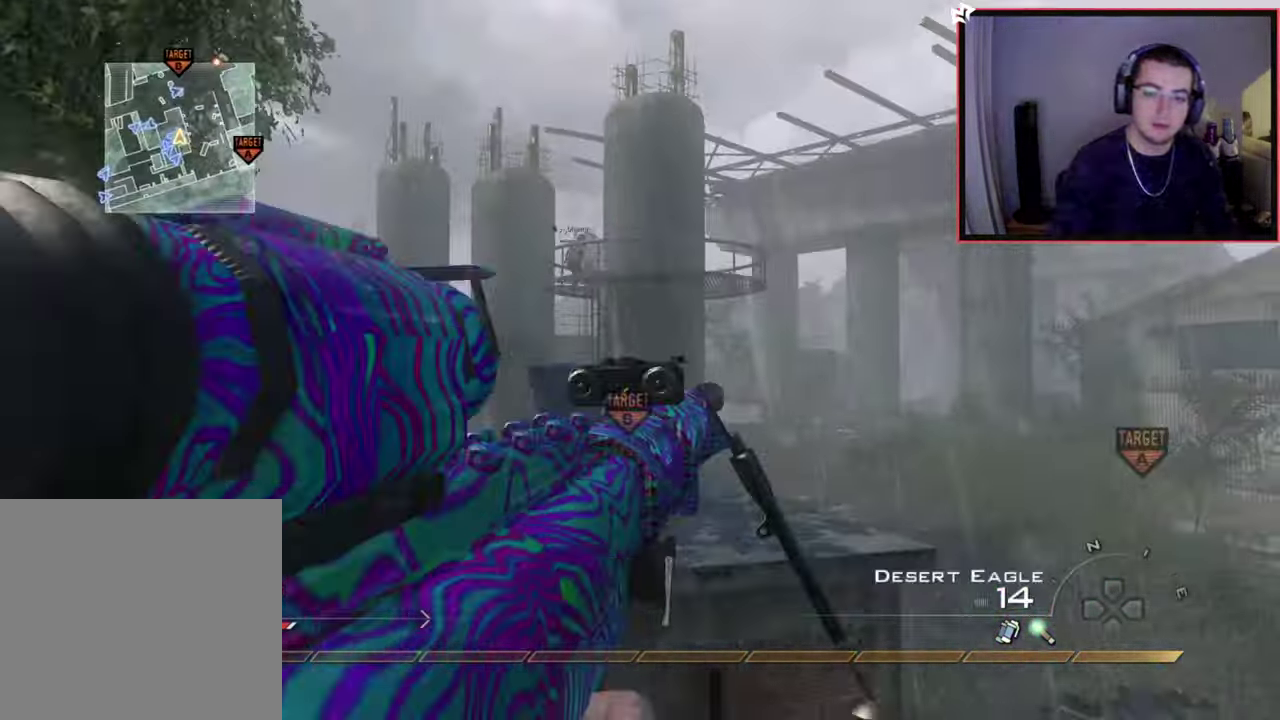
{"dt_ms": 400, "buttons": ["CIRCLE", "SQUARE", "R2"], "left_stick": "down-left", "right_stick": "center", "events": [[50, "TRIANGLE", "up"], [100, "TRIANGLE", "down"], [133, "left_stick", "center"], [167, "right_stick", "right"], [183, "TRIANGLE", "up"], [217, "left_stick", "down"], [300, "R2", "down"], [317, "SQUARE", "down"], [317, "right_stick", "center"], [383, "CIRCLE", "down"], [400, "left_stick", "down-left"]]}
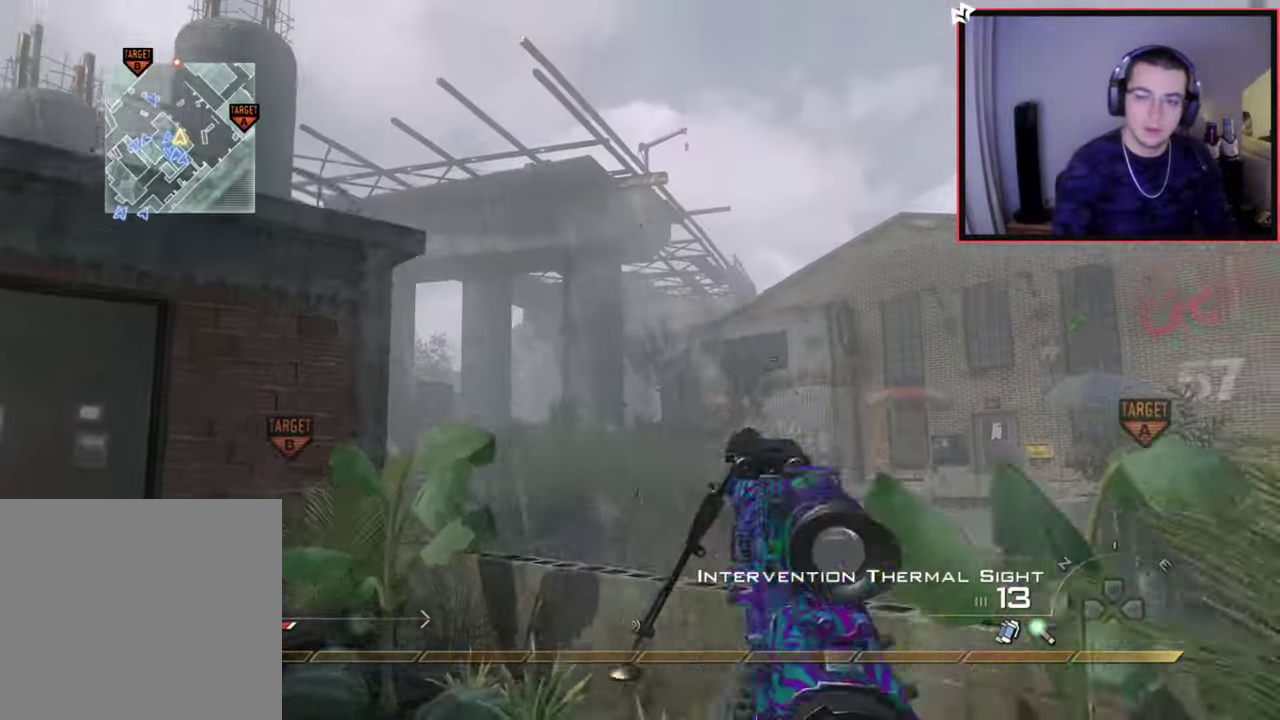
{"dt_ms": 701, "buttons": [], "left_stick": "left", "right_stick": "center", "events": [[100, "SQUARE", "up"], [134, "CIRCLE", "up"], [200, "R2", "up"], [217, "CROSS", "down"], [350, "CROSS", "up"], [434, "left_stick", "left"]]}
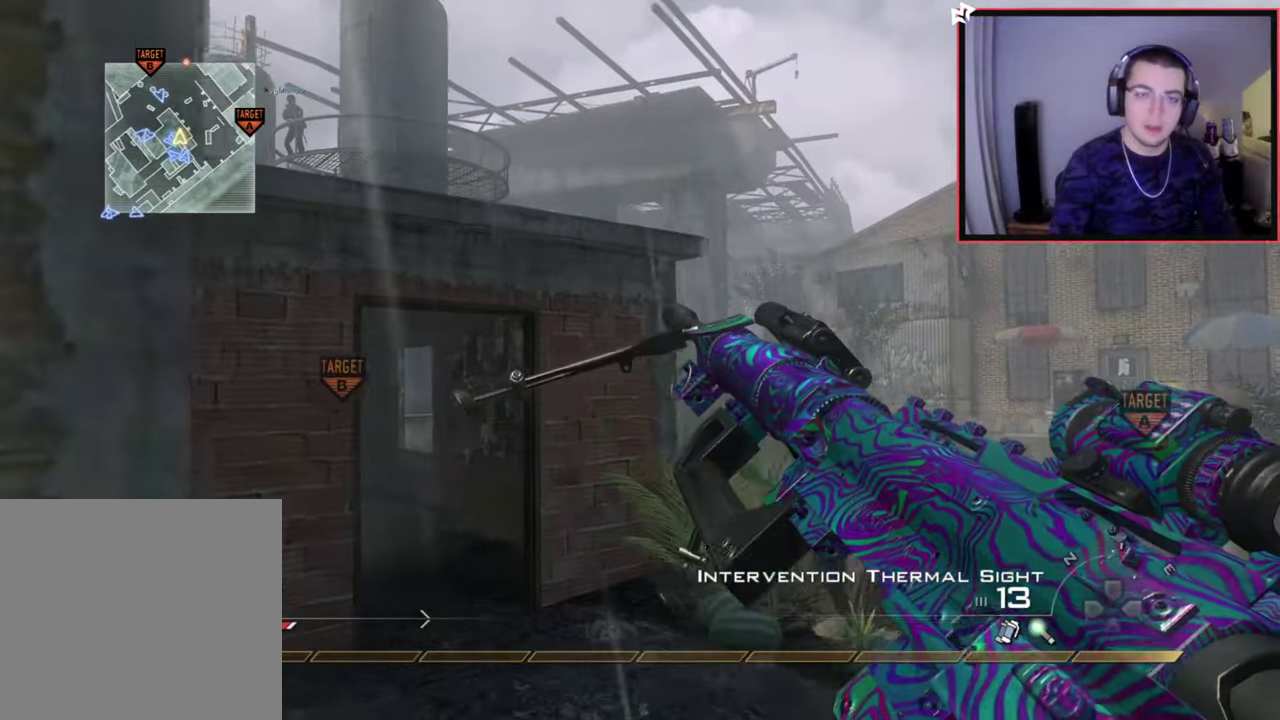
{"dt_ms": 400, "buttons": ["CROSS"], "left_stick": "up", "right_stick": "center", "events": [[50, "right_stick", "left"], [67, "left_stick", "center"], [150, "right_stick", "center"], [233, "left_stick", "up-left"], [300, "CROSS", "down"], [367, "left_stick", "up"]]}
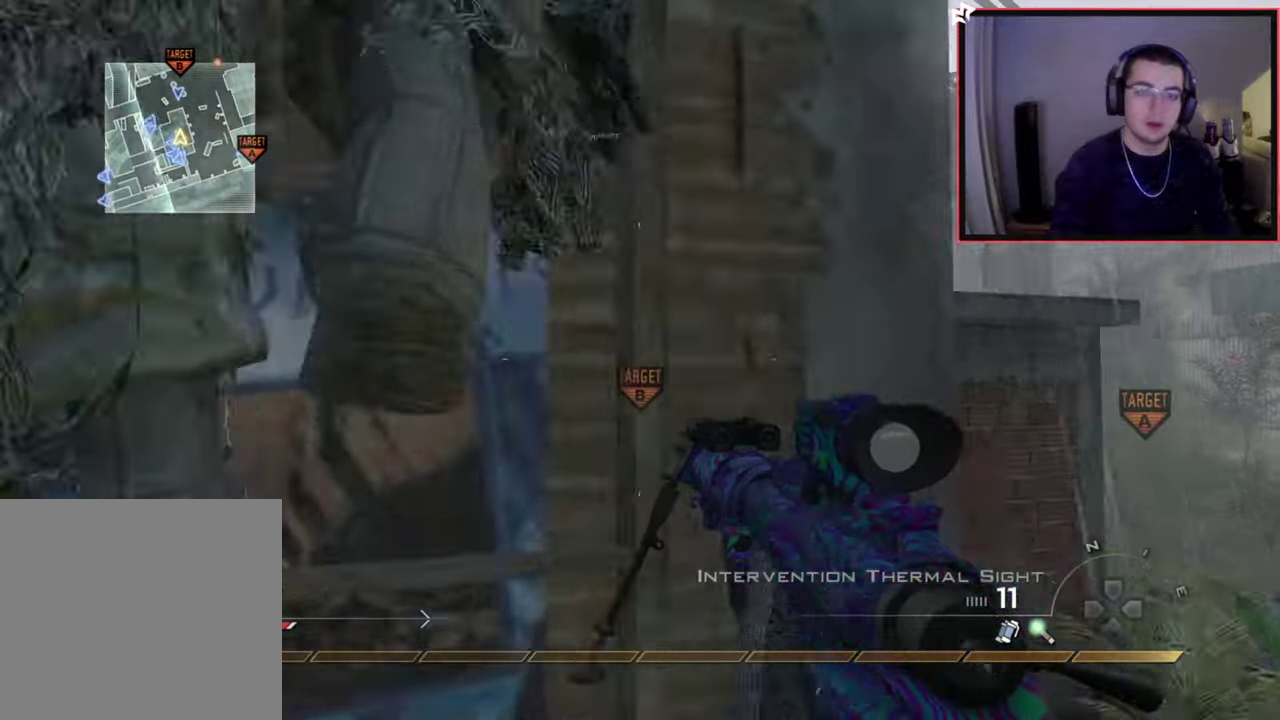
{"dt_ms": 300, "buttons": [], "left_stick": "up", "right_stick": "center", "events": [[17, "CROSS", "up"], [167, "right_stick", "up"], [300, "right_stick", "center"]]}
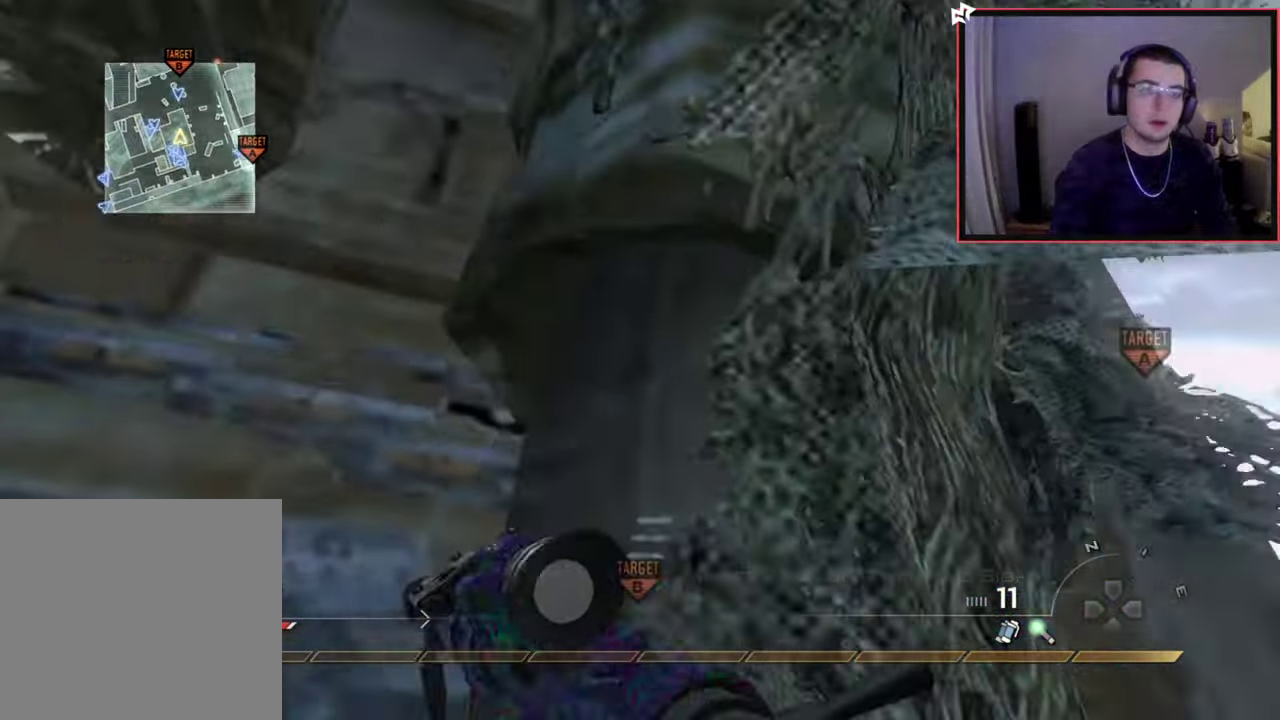
{"dt_ms": 701, "buttons": [], "left_stick": "up", "right_stick": "center", "events": [[418, "right_stick", "down"], [534, "right_stick", "center"]]}
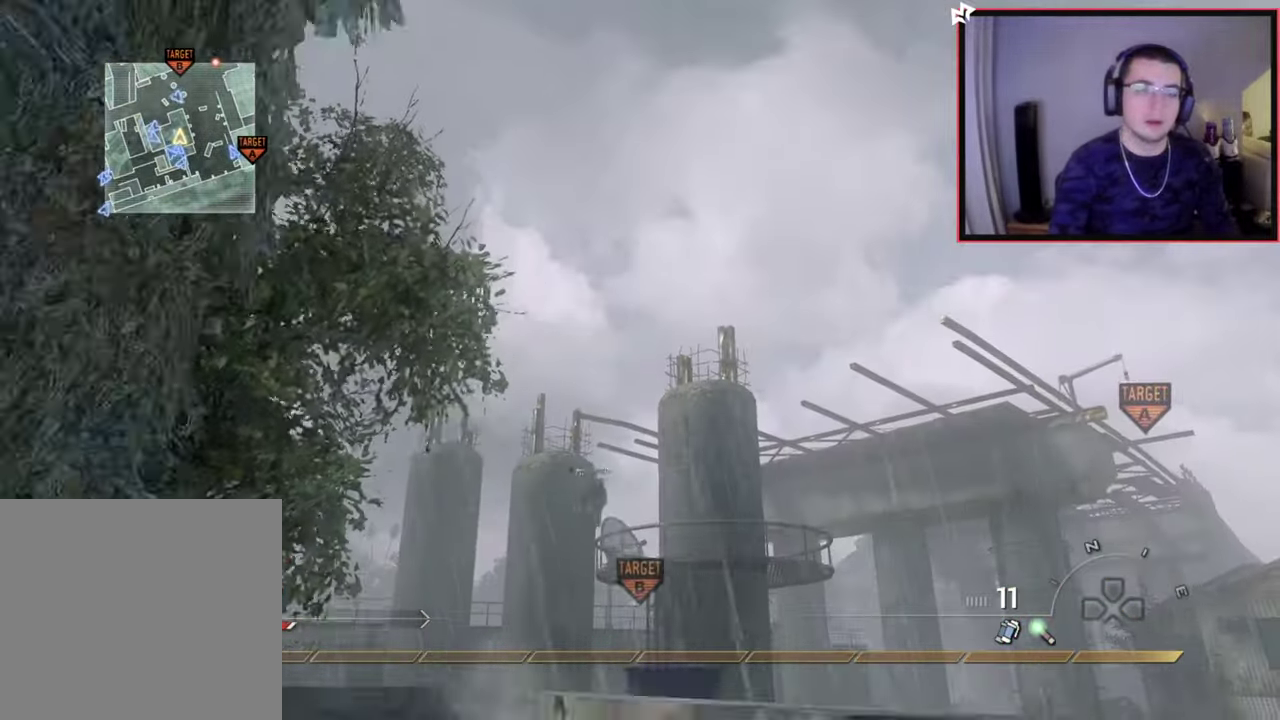
{"dt_ms": 601, "buttons": [], "left_stick": "up", "right_stick": "center", "events": [[334, "right_stick", "down-left"], [451, "right_stick", "center"]]}
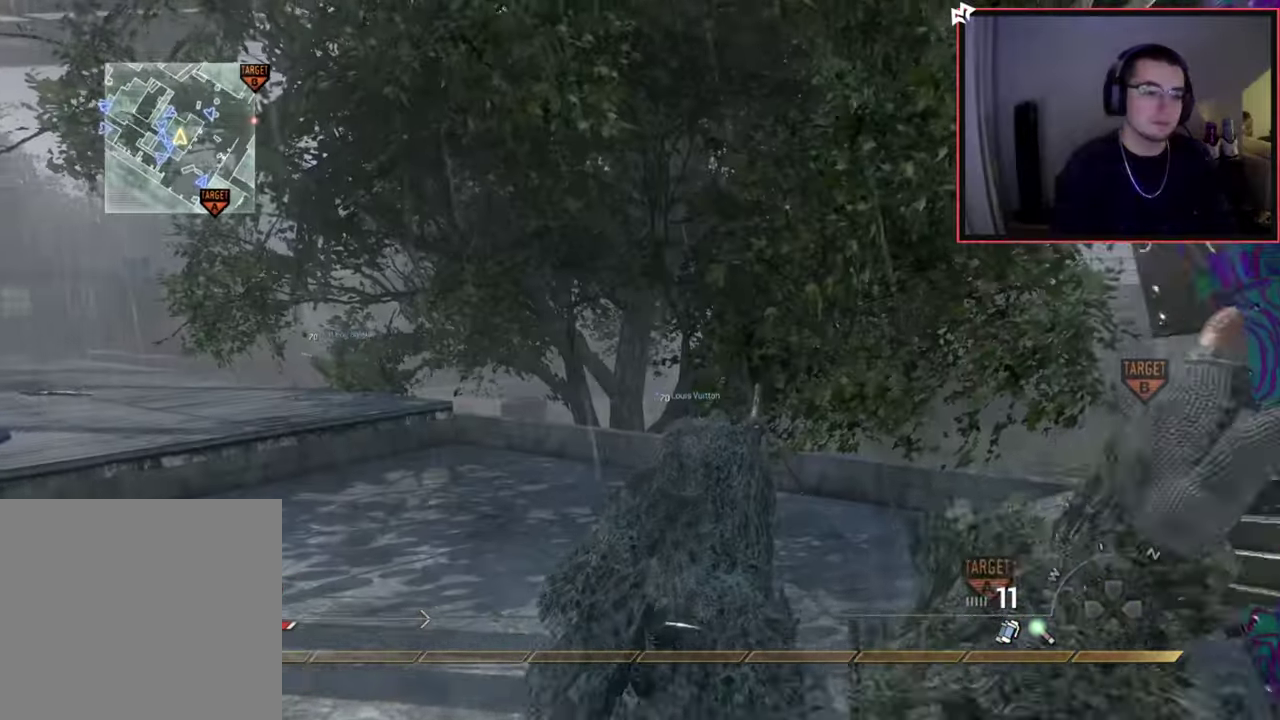
{"dt_ms": 400, "buttons": ["TRIANGLE"], "left_stick": "center", "right_stick": "center", "events": [[33, "right_stick", "down-right"], [100, "left_stick", "up-left"], [183, "left_stick", "left"], [200, "right_stick", "center"], [233, "left_stick", "down-left"], [250, "TRIANGLE", "down"], [317, "TRIANGLE", "up"], [383, "TRIANGLE", "down"], [383, "left_stick", "center"]]}